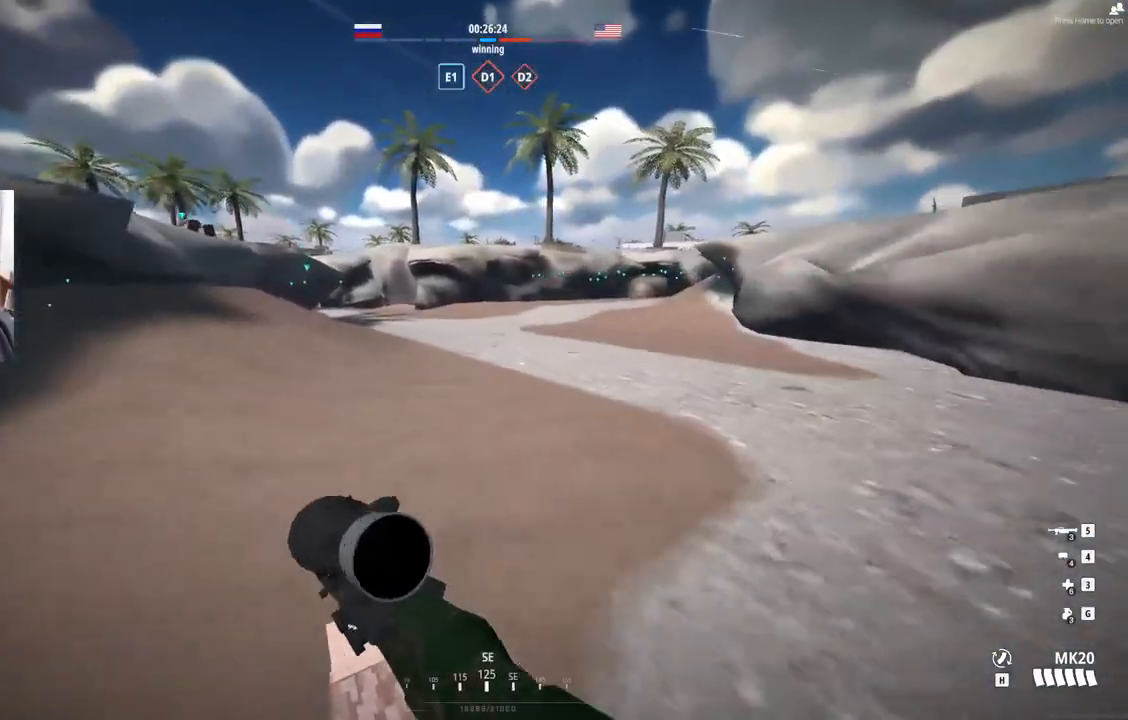
Gameplay with a controller (PlayStation layout); each line is a JSON object with the inputs held at the frame after it. "events" lists button and stick changes between this image and that frame as [ms after this image, input, new state], when the widget could be followed in between. Not read: right_stick.
{"buttons": [], "left_stick": "up-left", "events": []}
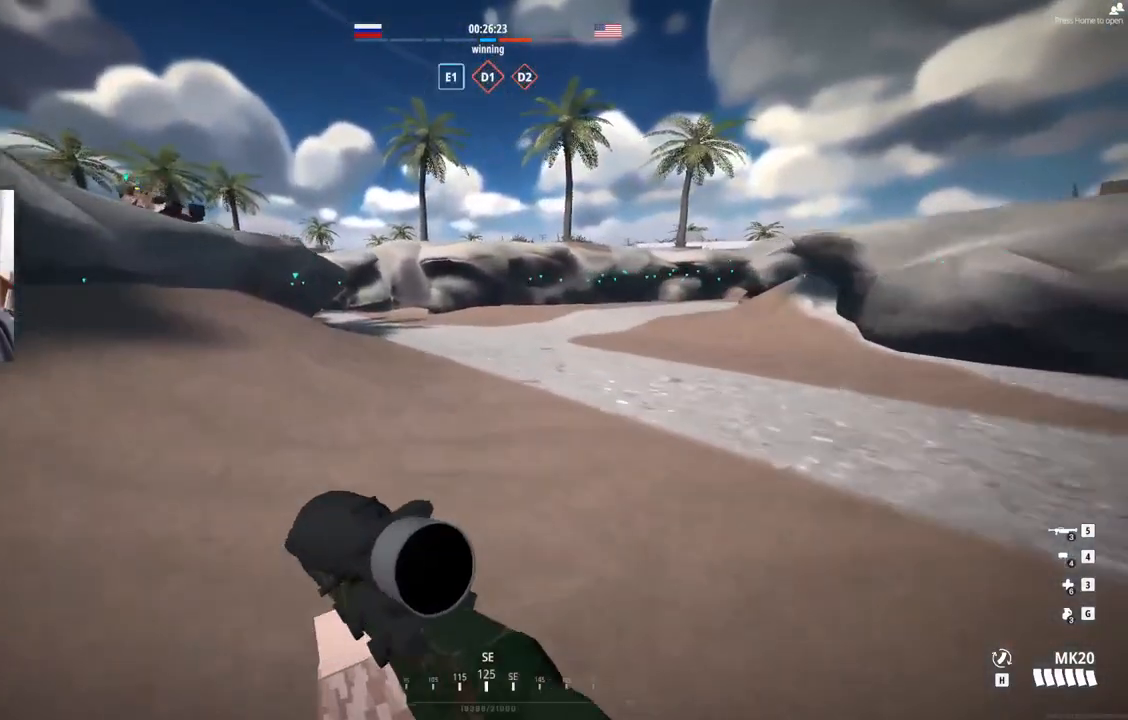
{"buttons": [], "left_stick": "up", "events": [[483, "left_stick", "up"]]}
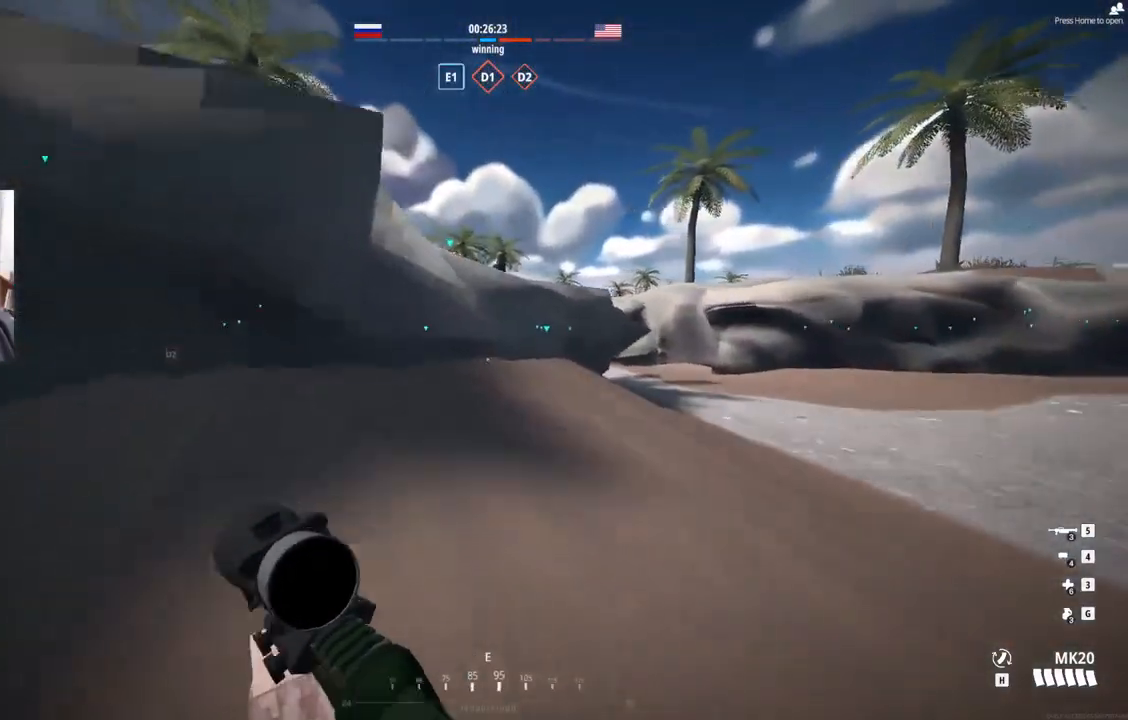
{"buttons": [], "left_stick": "up", "events": [[367, "L1", "down"], [483, "L1", "up"]]}
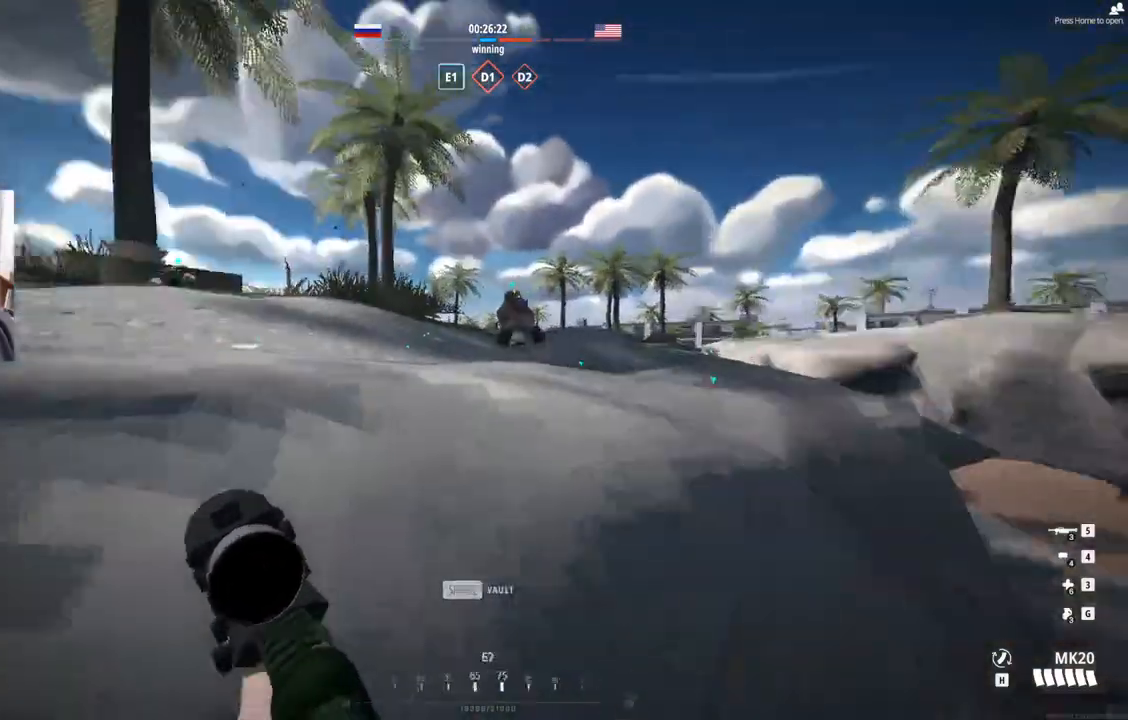
{"buttons": [], "left_stick": "up", "events": []}
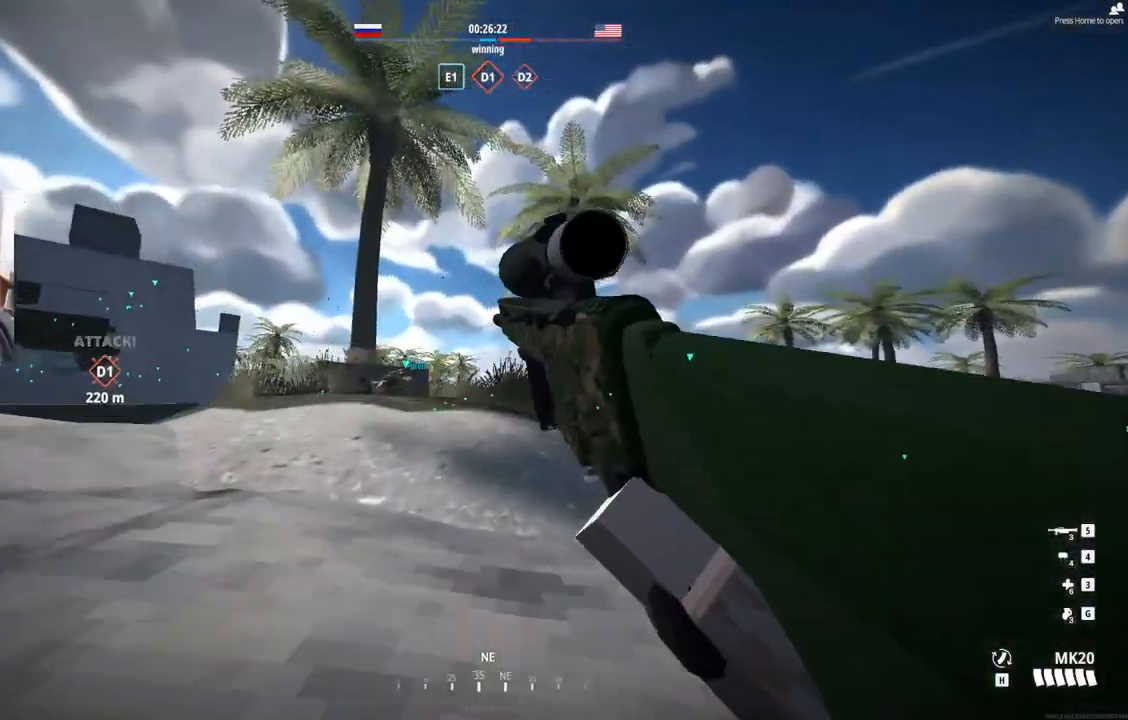
{"buttons": [], "left_stick": "up", "events": []}
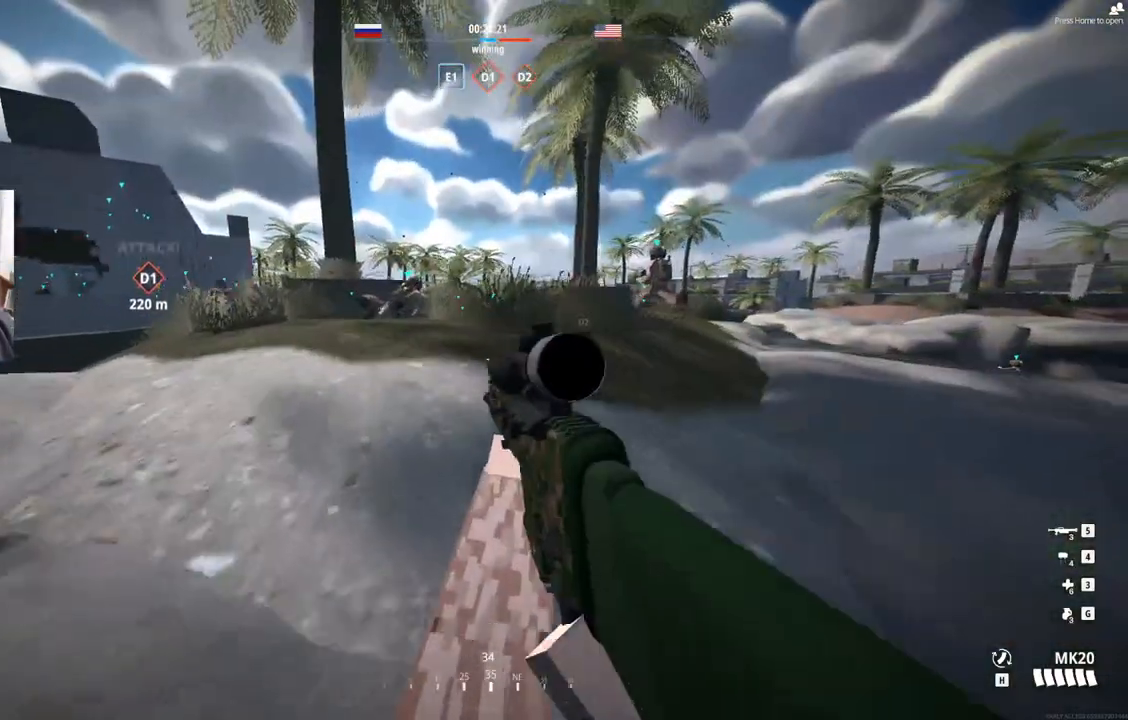
{"buttons": [], "left_stick": "up", "events": []}
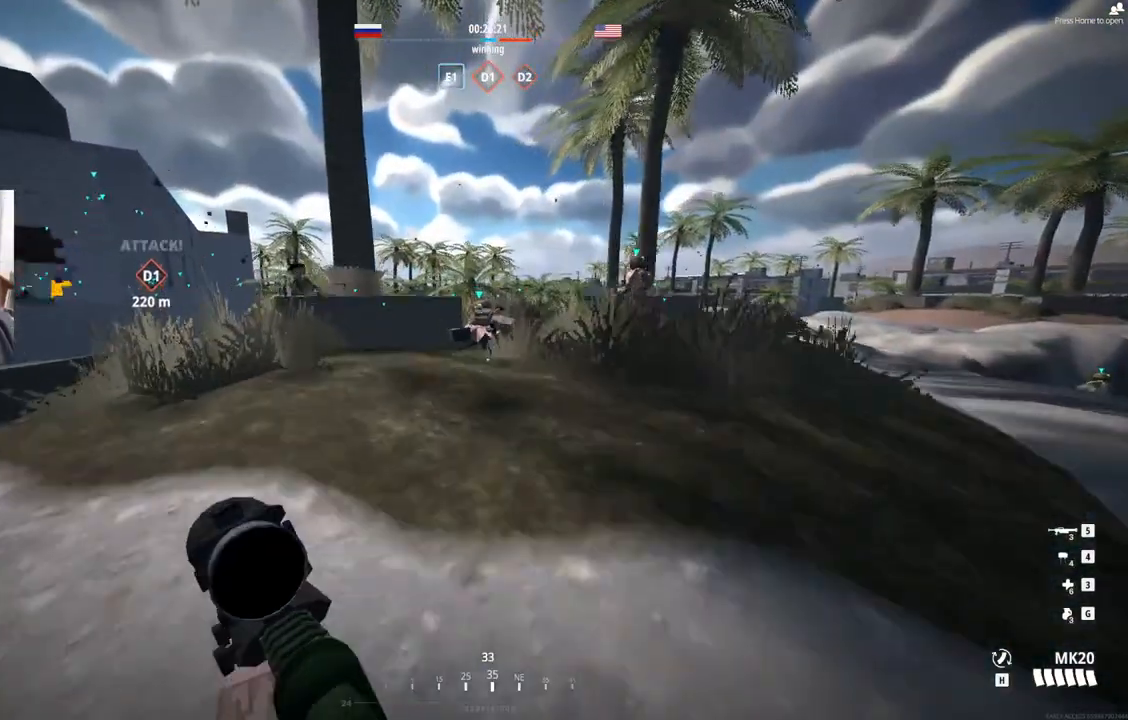
{"buttons": [], "left_stick": "up", "events": []}
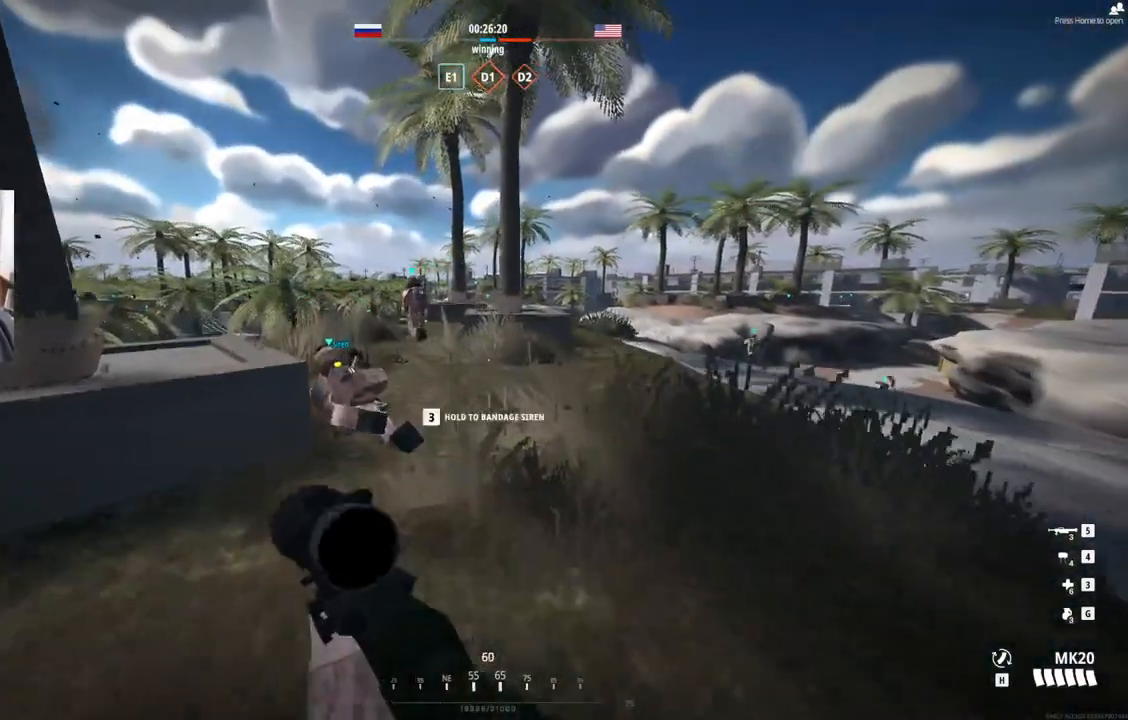
{"buttons": [], "left_stick": "up-right", "events": [[267, "left_stick", "up-right"]]}
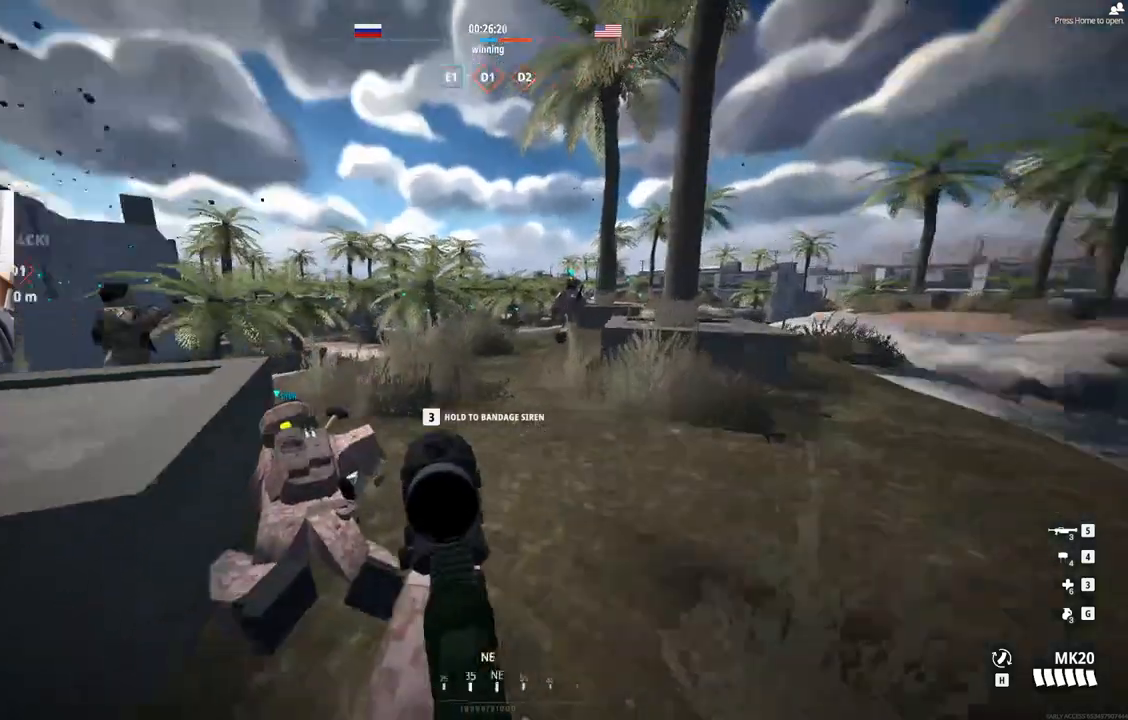
{"buttons": [], "left_stick": "up-right", "events": []}
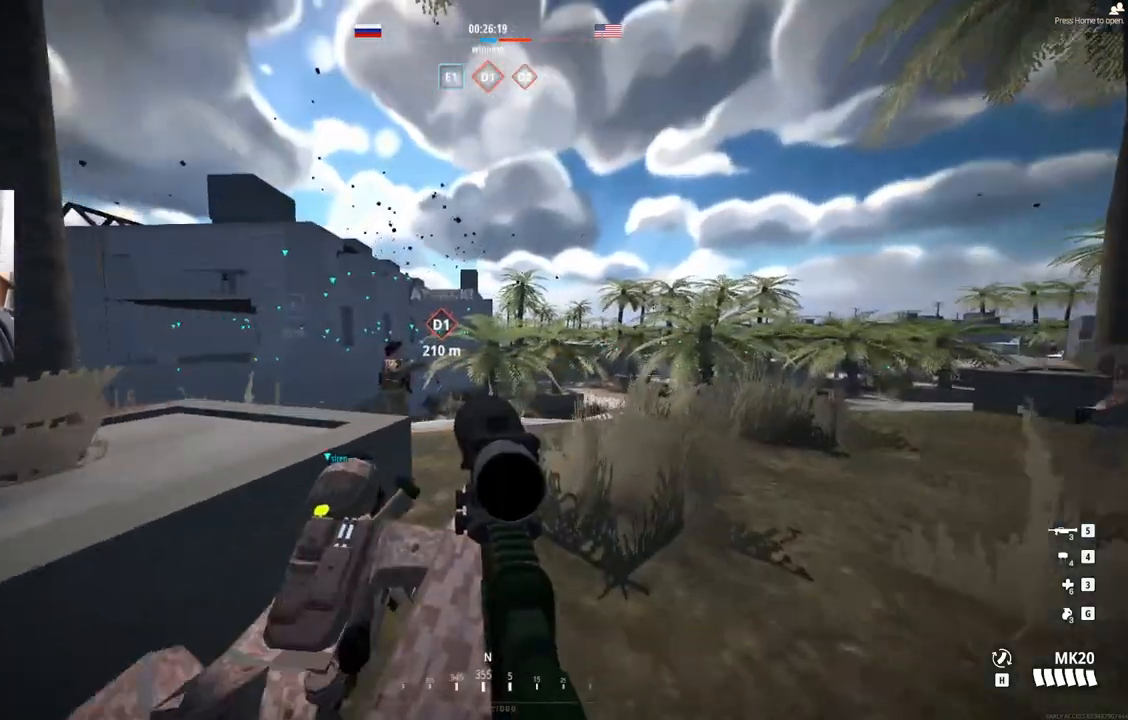
{"buttons": [], "left_stick": "center", "events": [[483, "left_stick", "center"]]}
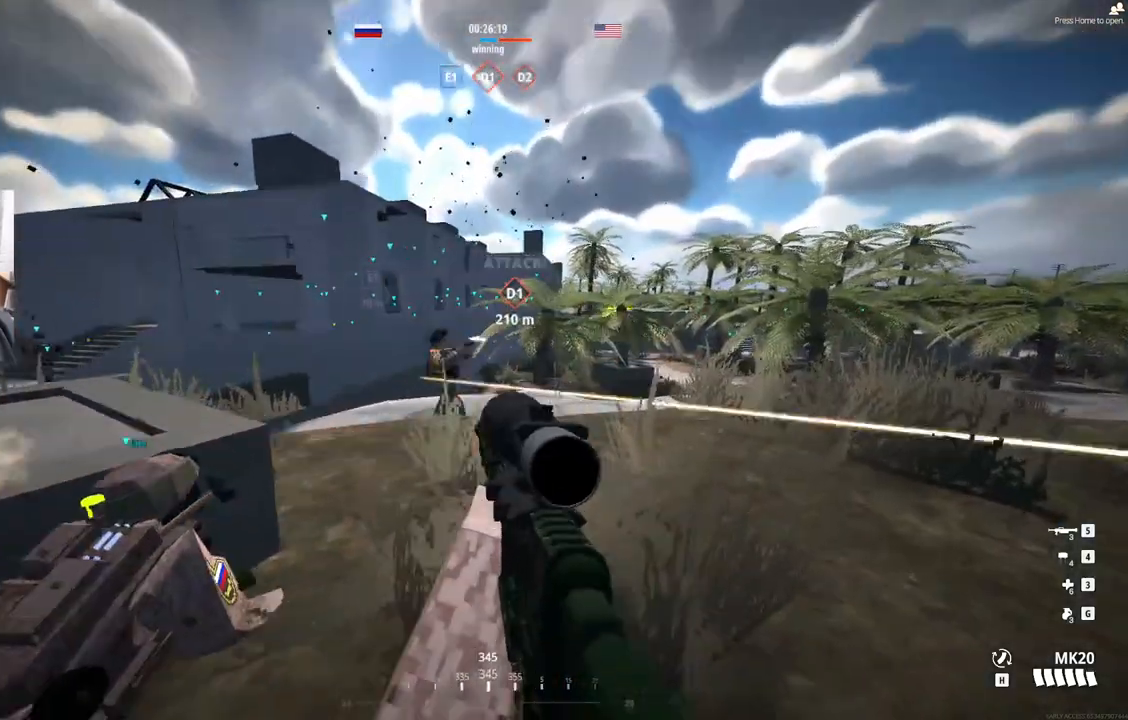
{"buttons": ["L2"], "left_stick": "center", "events": [[50, "L2", "down"]]}
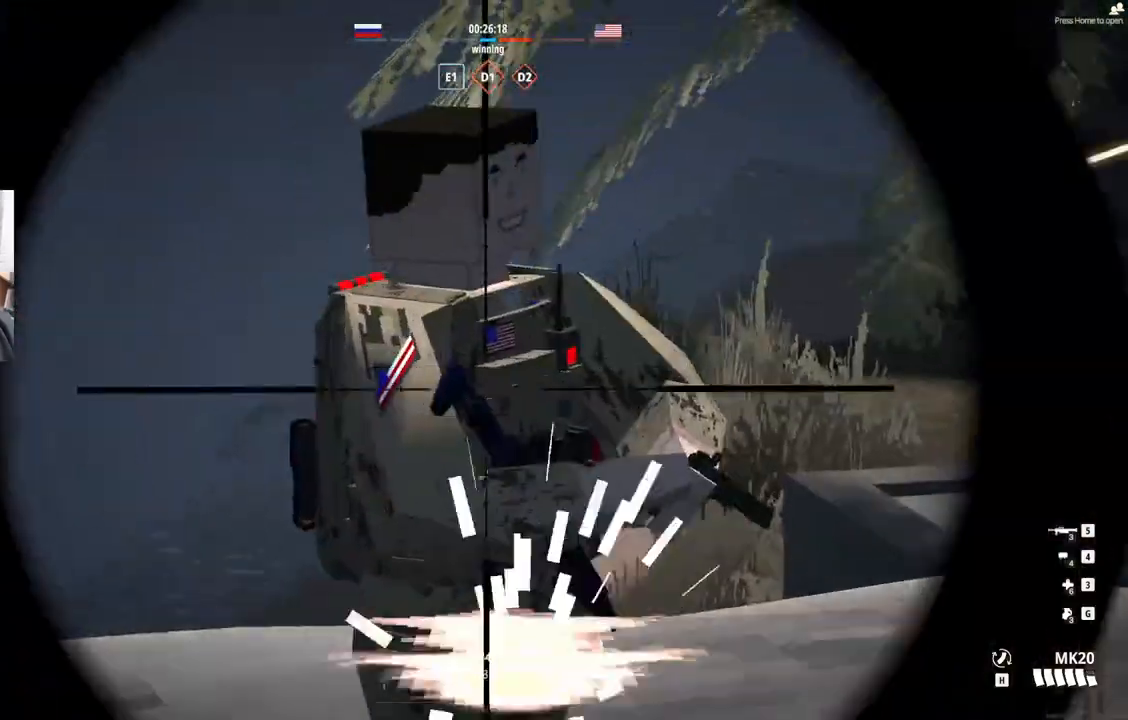
{"buttons": ["L2"], "left_stick": "center", "events": []}
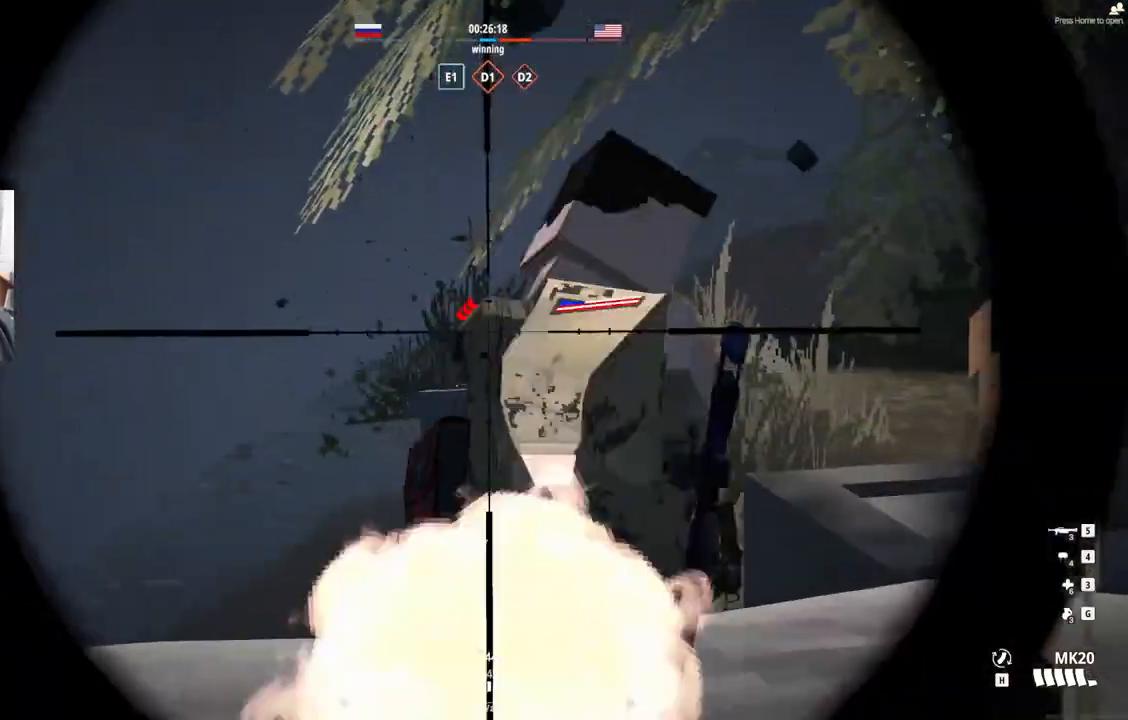
{"buttons": [], "left_stick": "down-left", "events": [[233, "left_stick", "down"], [250, "L2", "up"], [367, "left_stick", "down-left"]]}
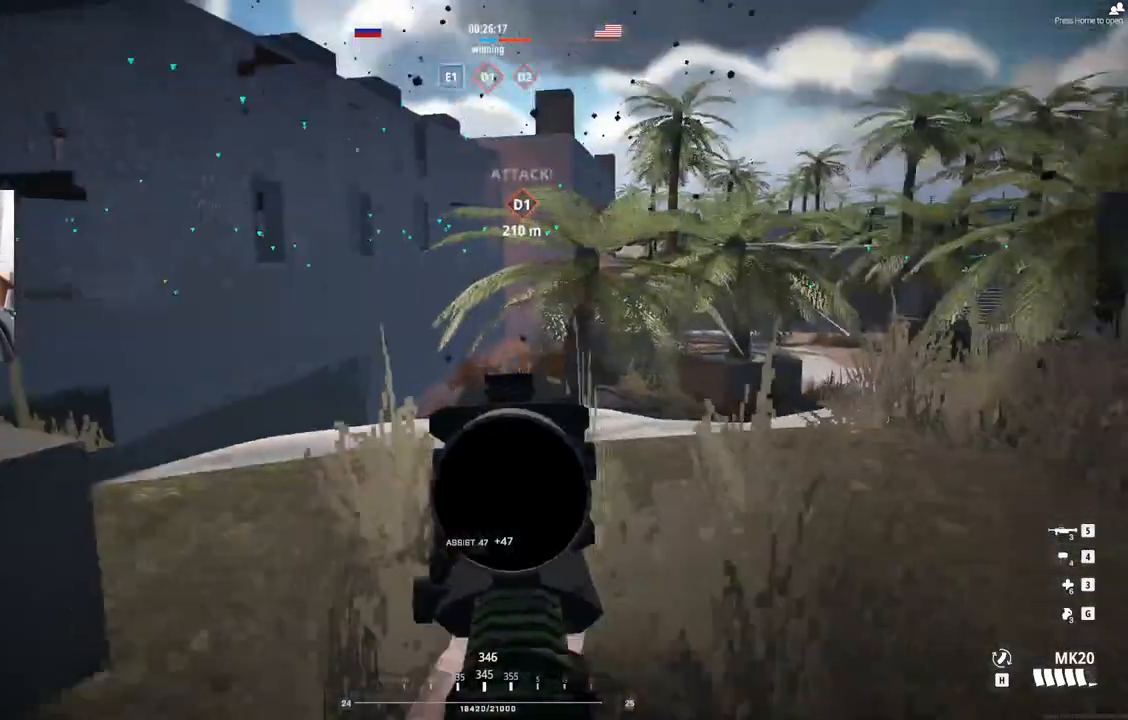
{"buttons": [], "left_stick": "left", "events": [[33, "left_stick", "left"]]}
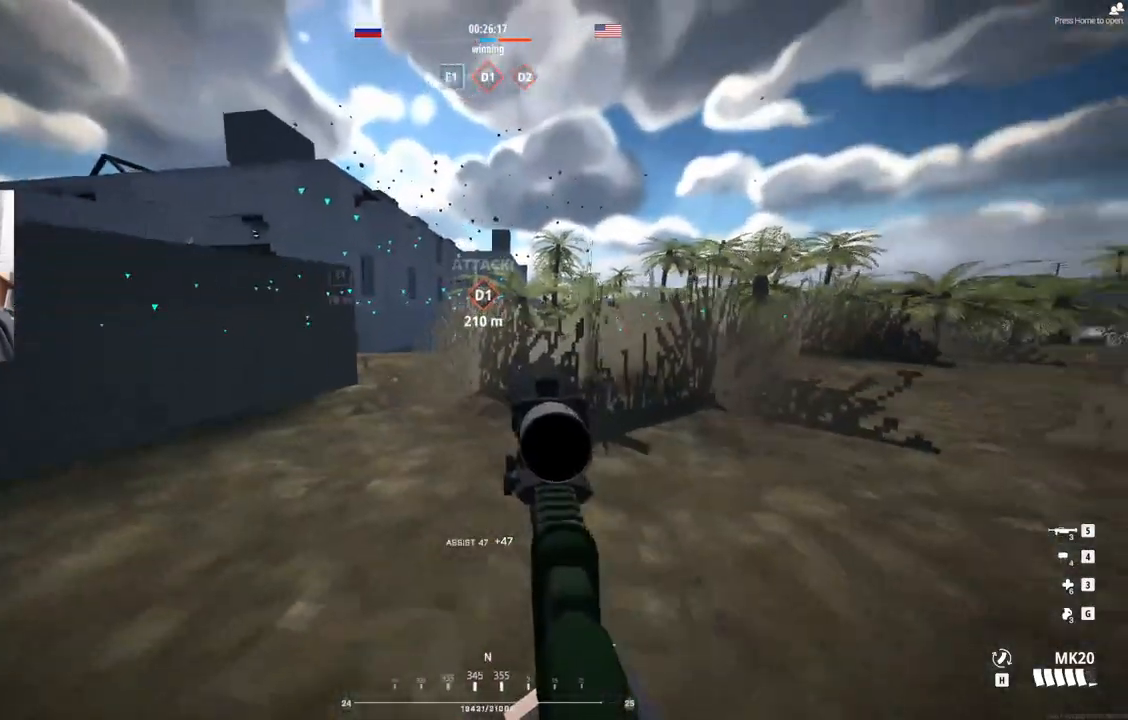
{"buttons": [], "left_stick": "left", "events": []}
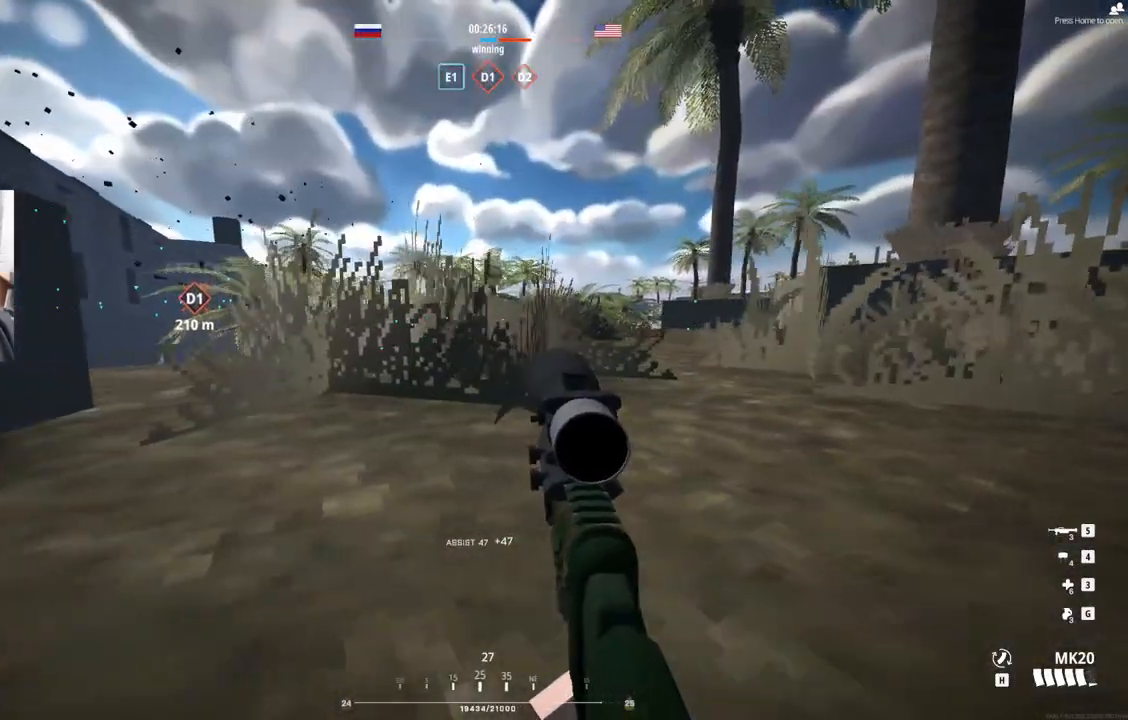
{"buttons": [], "left_stick": "left", "events": []}
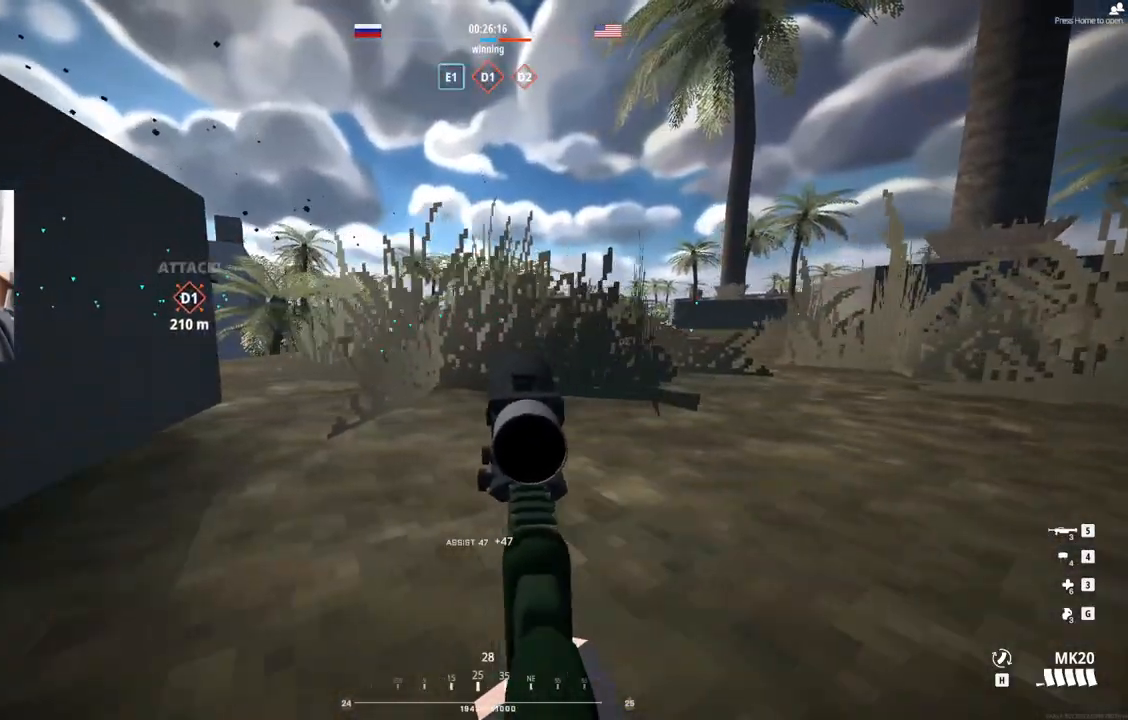
{"buttons": [], "left_stick": "center", "events": [[83, "left_stick", "up-left"], [367, "left_stick", "center"]]}
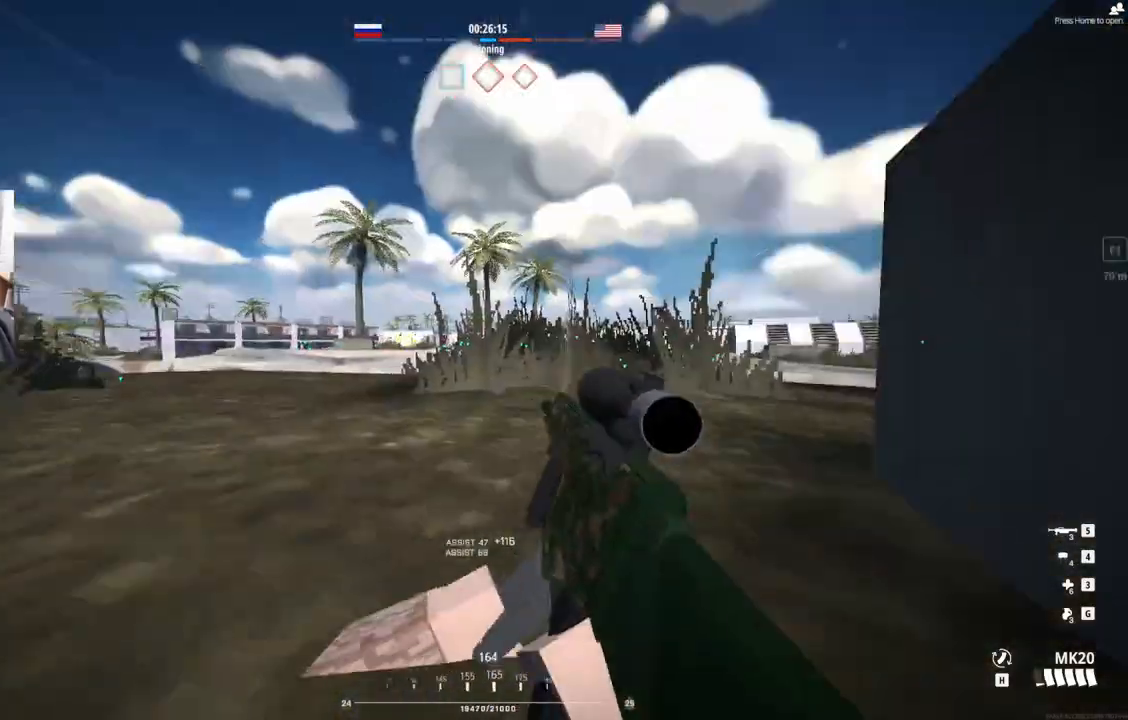
{"buttons": [], "left_stick": "center", "events": []}
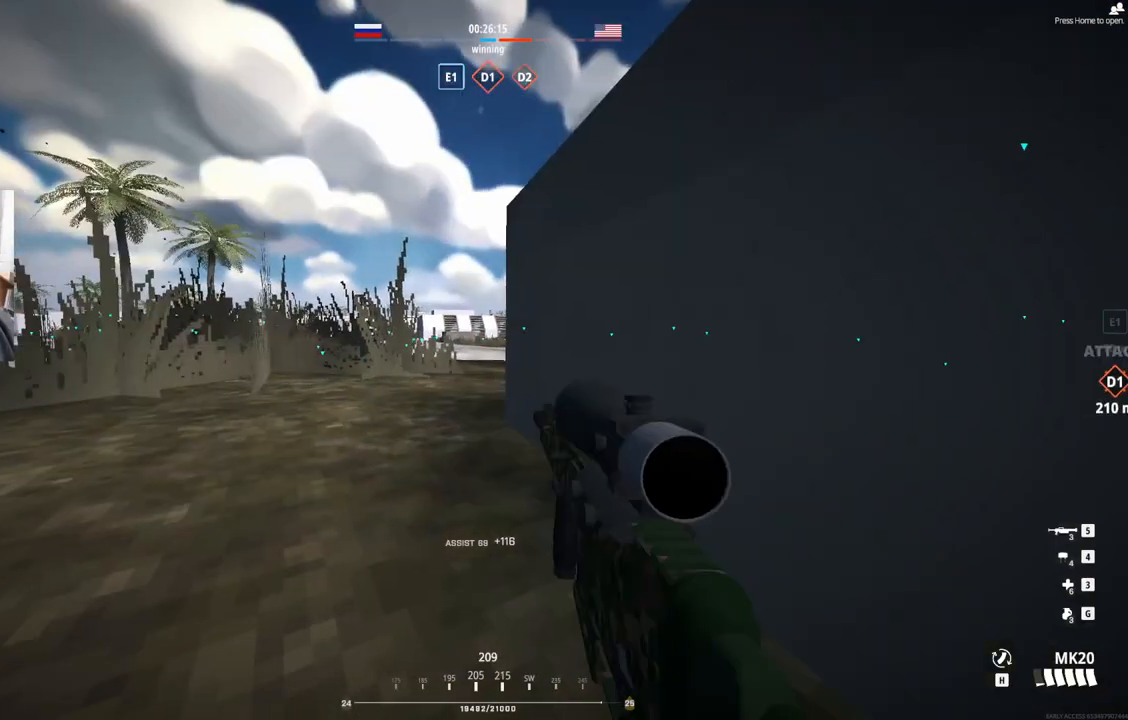
{"buttons": [], "left_stick": "center", "events": []}
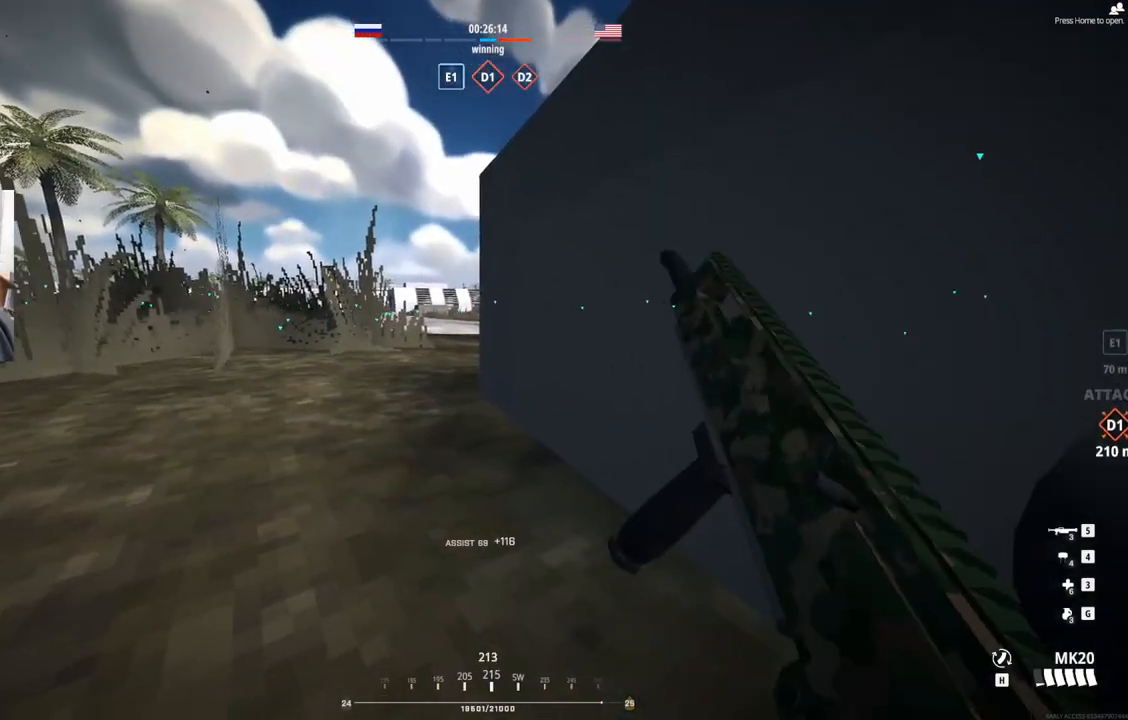
{"buttons": [], "left_stick": "center", "events": []}
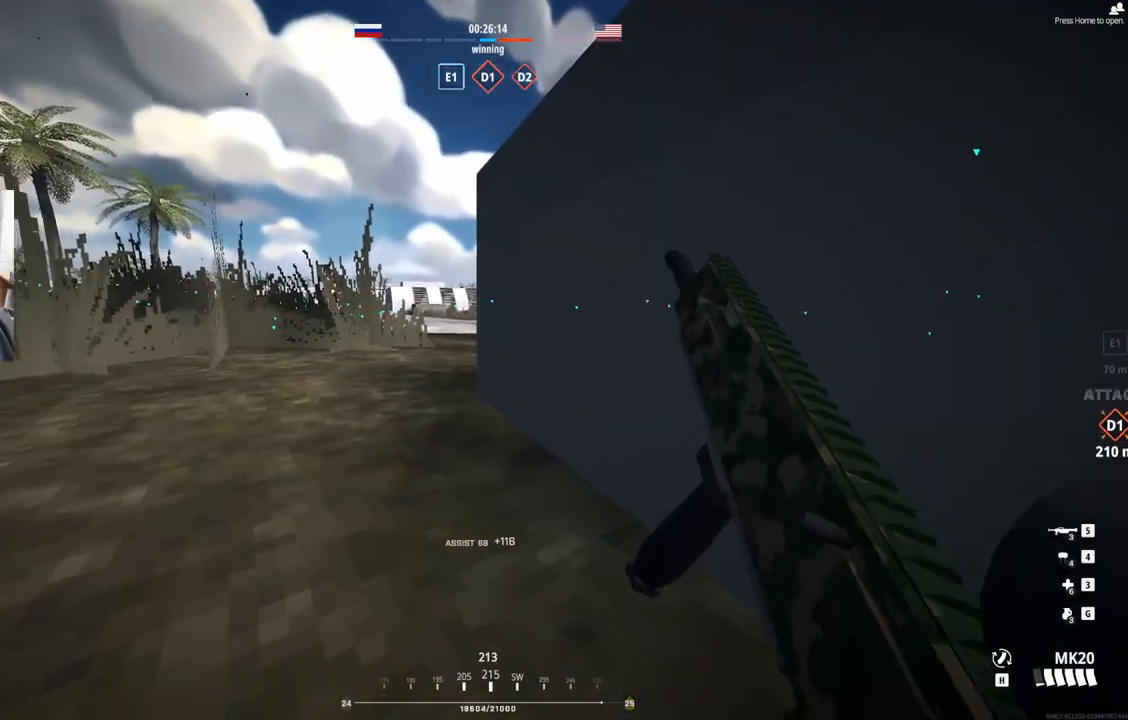
{"buttons": [], "left_stick": "center", "events": []}
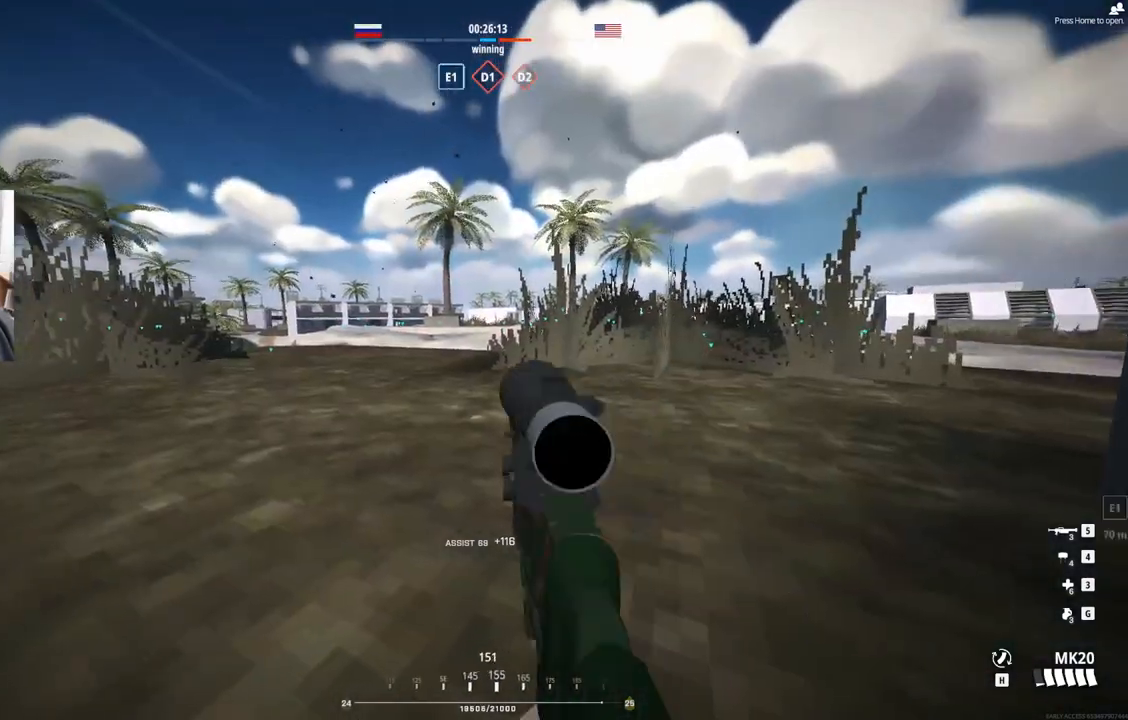
{"buttons": ["L2"], "left_stick": "center", "events": [[467, "L2", "down"]]}
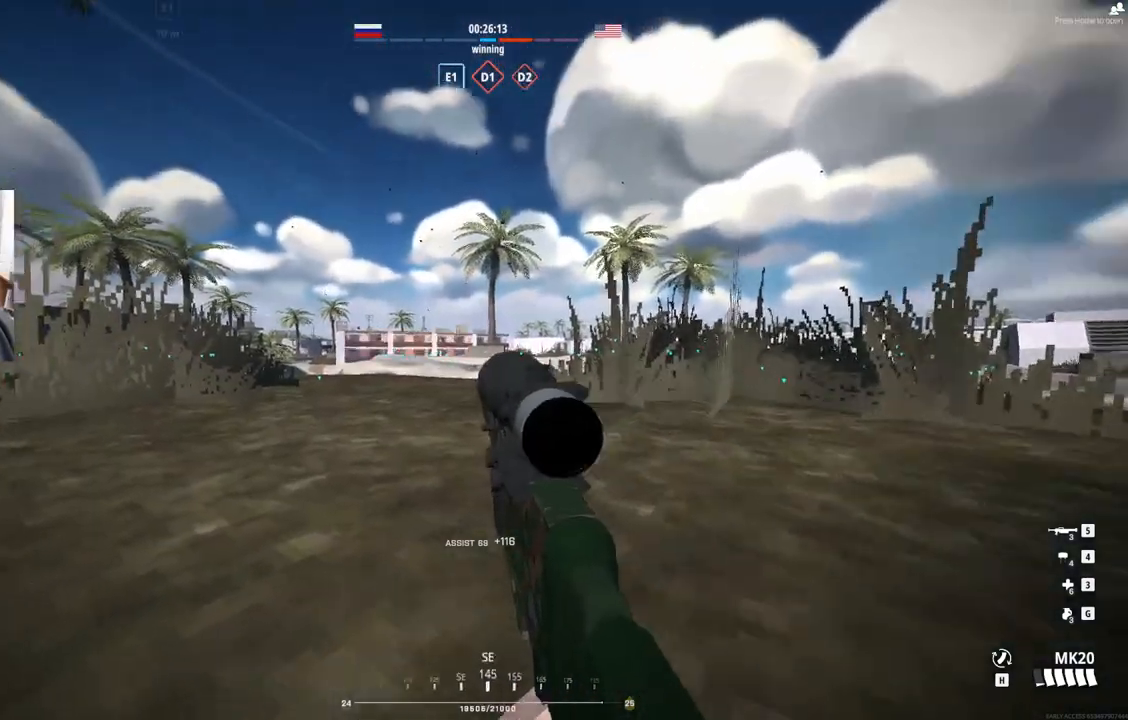
{"buttons": ["L2"], "left_stick": "center", "events": []}
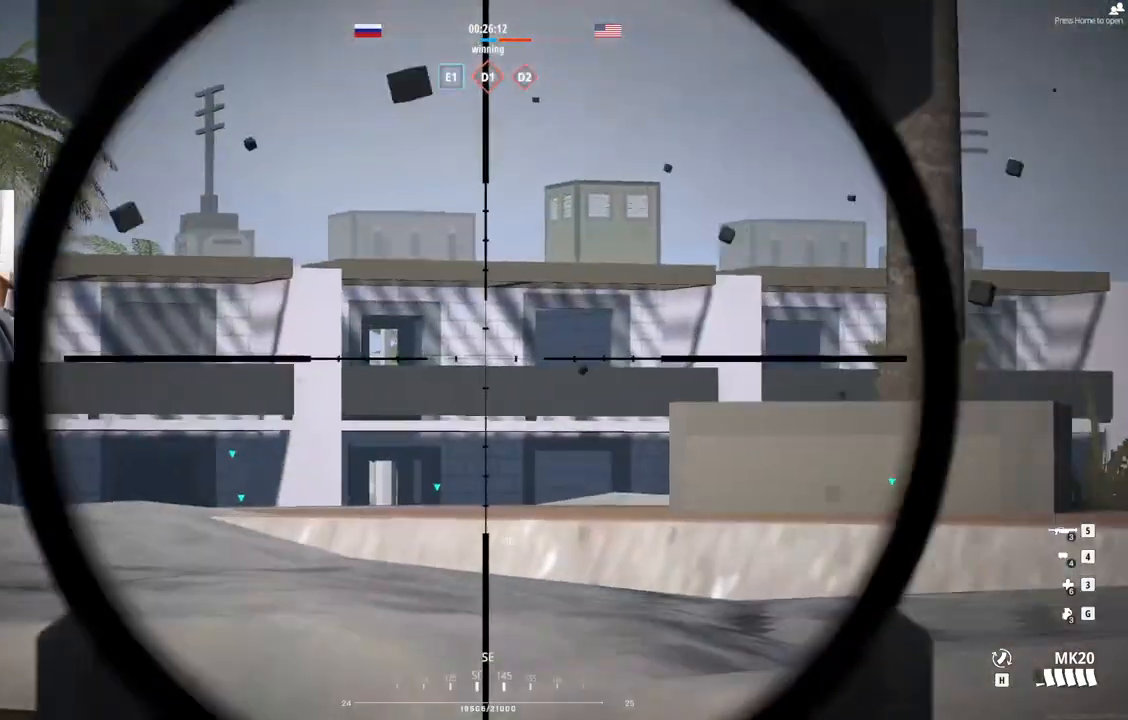
{"buttons": ["L2"], "left_stick": "center", "events": []}
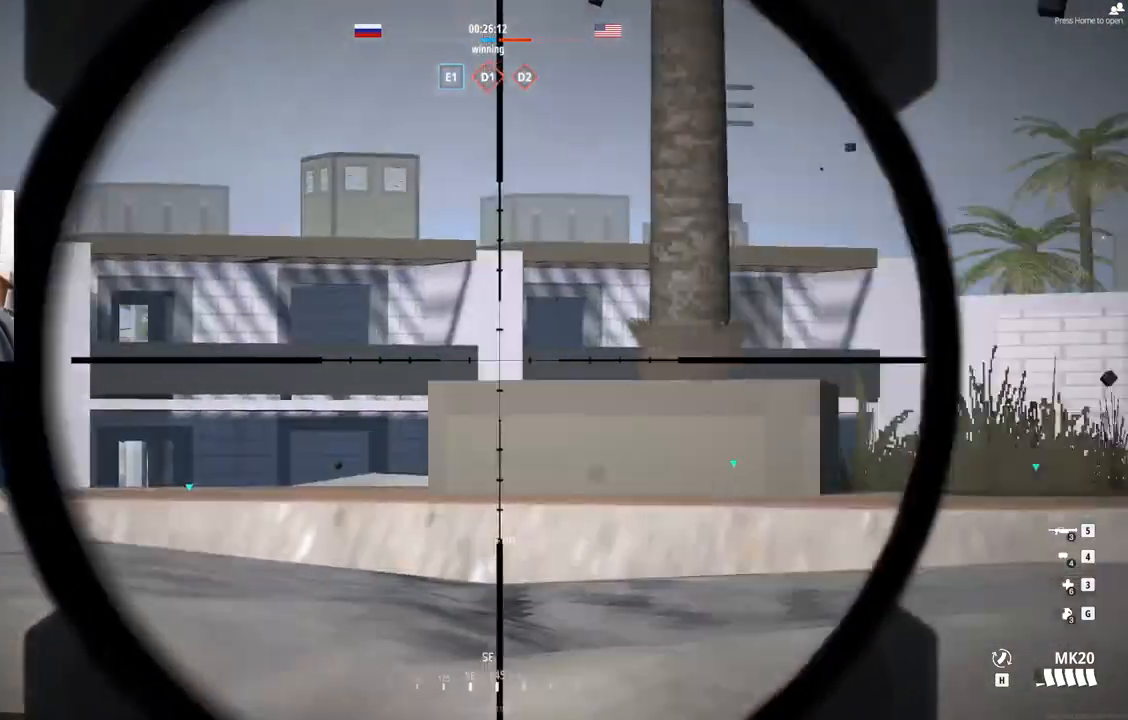
{"buttons": ["L2"], "left_stick": "center", "events": []}
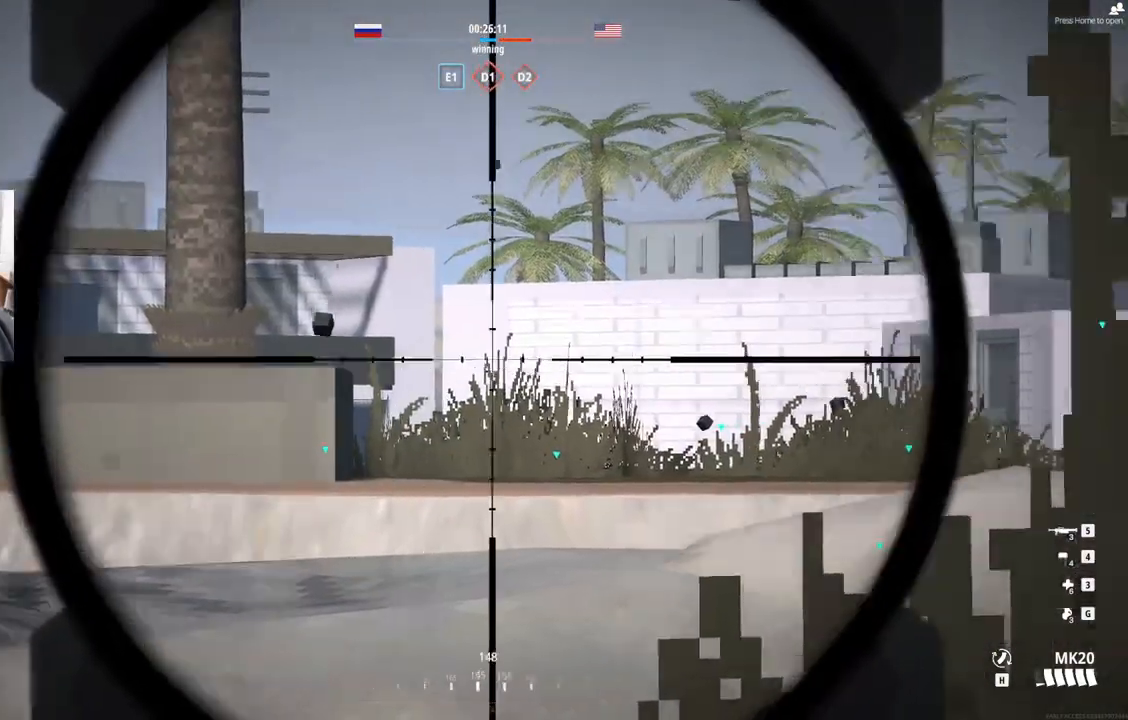
{"buttons": ["L2"], "left_stick": "center", "events": []}
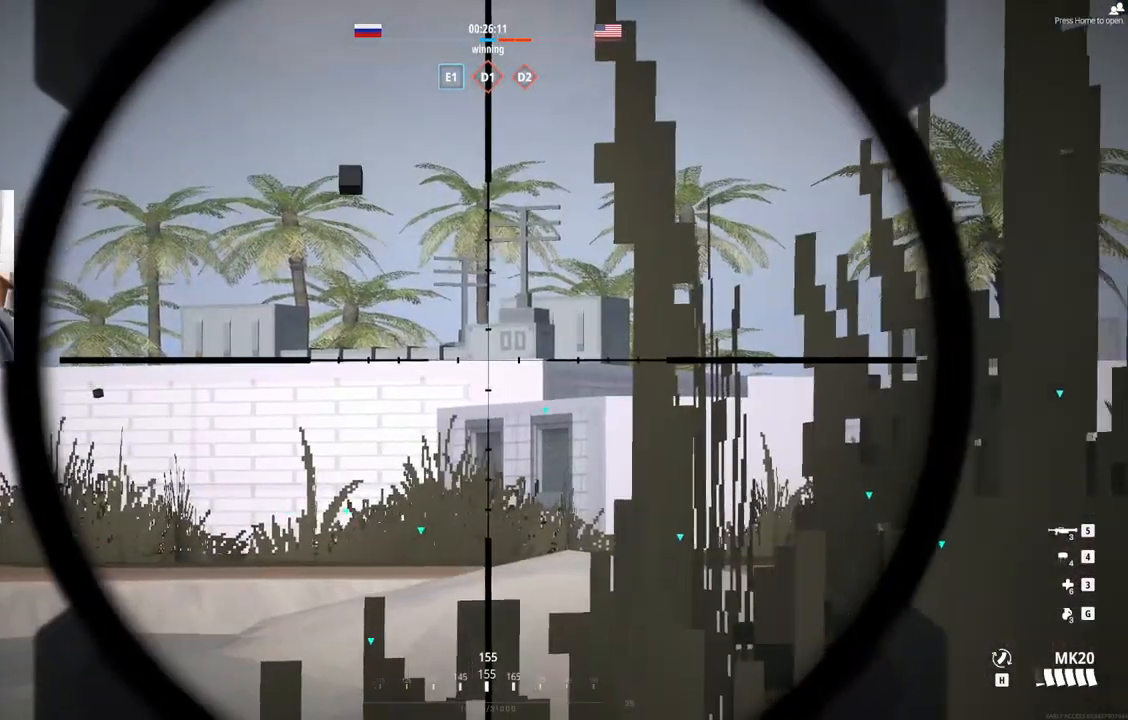
{"buttons": ["L2"], "left_stick": "center", "events": []}